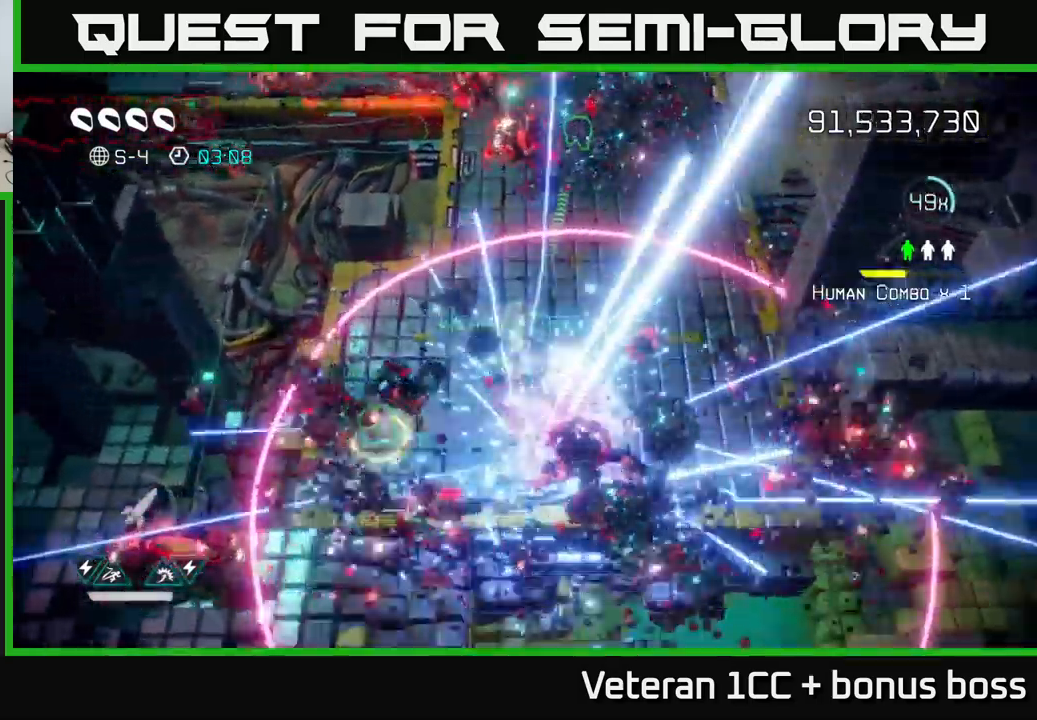
Gameplay with a controller (Xbox layout); each line is a JSON object with the inputs held at the frame after it. "events" lists button and stick changes between this image and that frame as [ms after this image, input, new state], when the widget could be followed in between.
{"buttons": [], "left_stick": "down-left", "right_stick": "up", "events": [[17, "left_stick", "center"], [33, "right_stick", "center"], [150, "right_stick", "down-left"], [383, "left_stick", "down-left"], [433, "right_stick", "up-left"], [500, "right_stick", "up"]]}
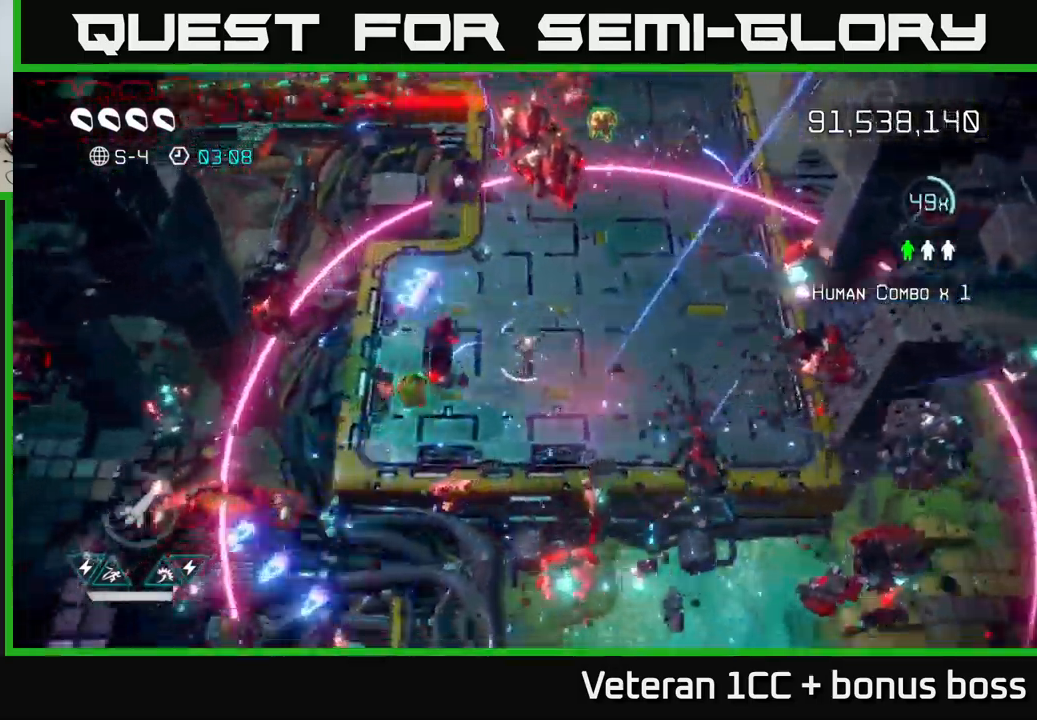
{"buttons": [], "left_stick": "up-right", "right_stick": "up", "events": [[100, "left_stick", "center"], [383, "left_stick", "up-right"]]}
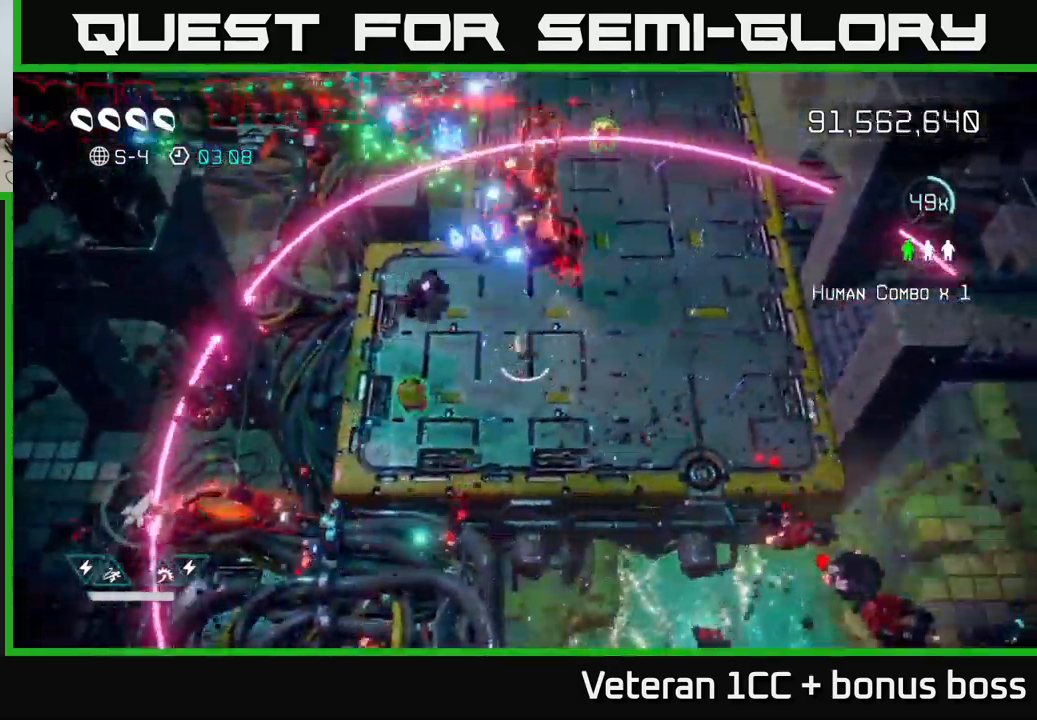
{"buttons": [], "left_stick": "down", "right_stick": "up", "events": [[17, "left_stick", "down-left"], [250, "left_stick", "center"], [367, "left_stick", "down"]]}
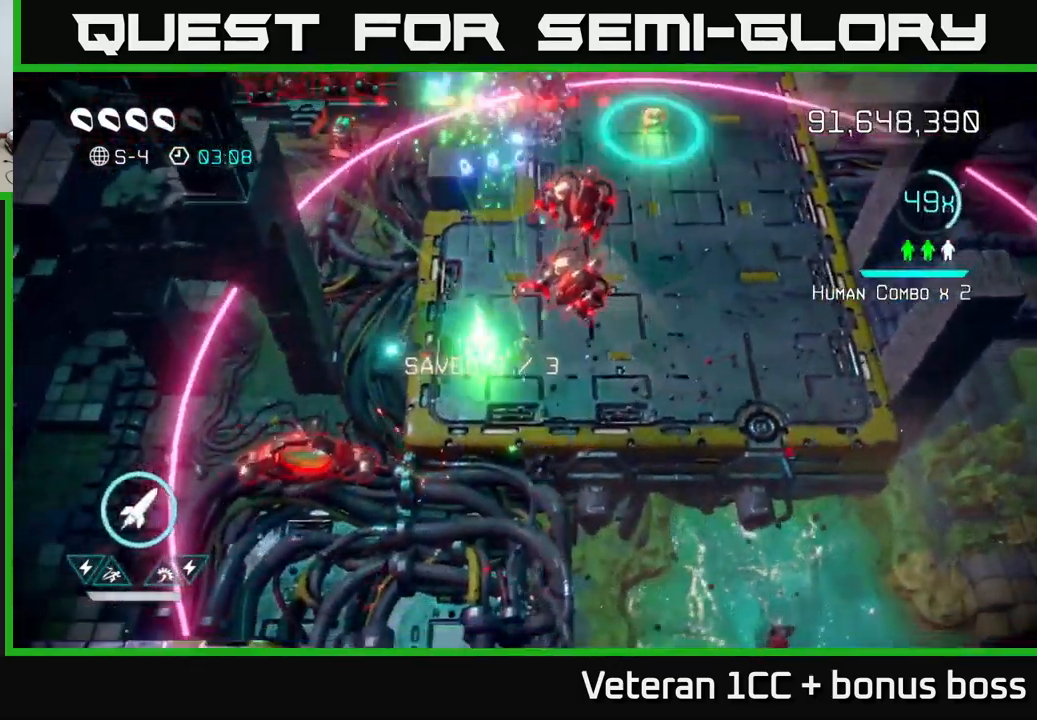
{"buttons": [], "left_stick": "down-left", "right_stick": "up", "events": [[33, "left_stick", "center"], [117, "left_stick", "down-left"]]}
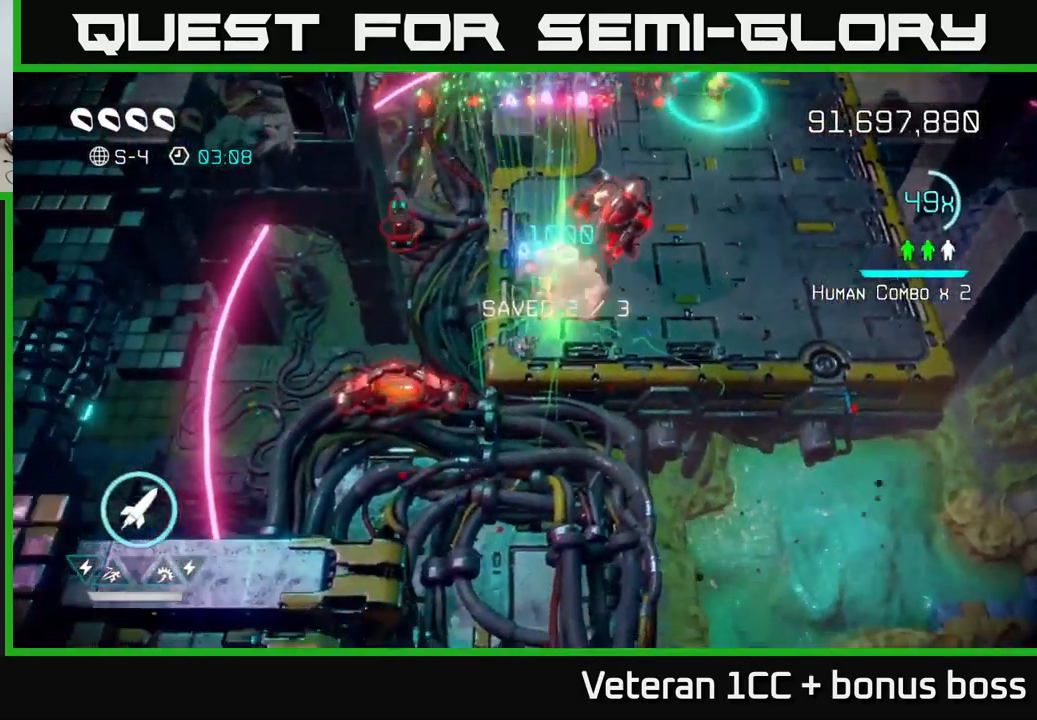
{"buttons": ["L2"], "left_stick": "right", "right_stick": "left", "events": [[33, "left_stick", "down-right"], [83, "L2", "down"], [83, "left_stick", "up-right"], [217, "right_stick", "up-left"], [267, "left_stick", "right"], [283, "L2", "up"], [367, "right_stick", "left"], [400, "L2", "down"]]}
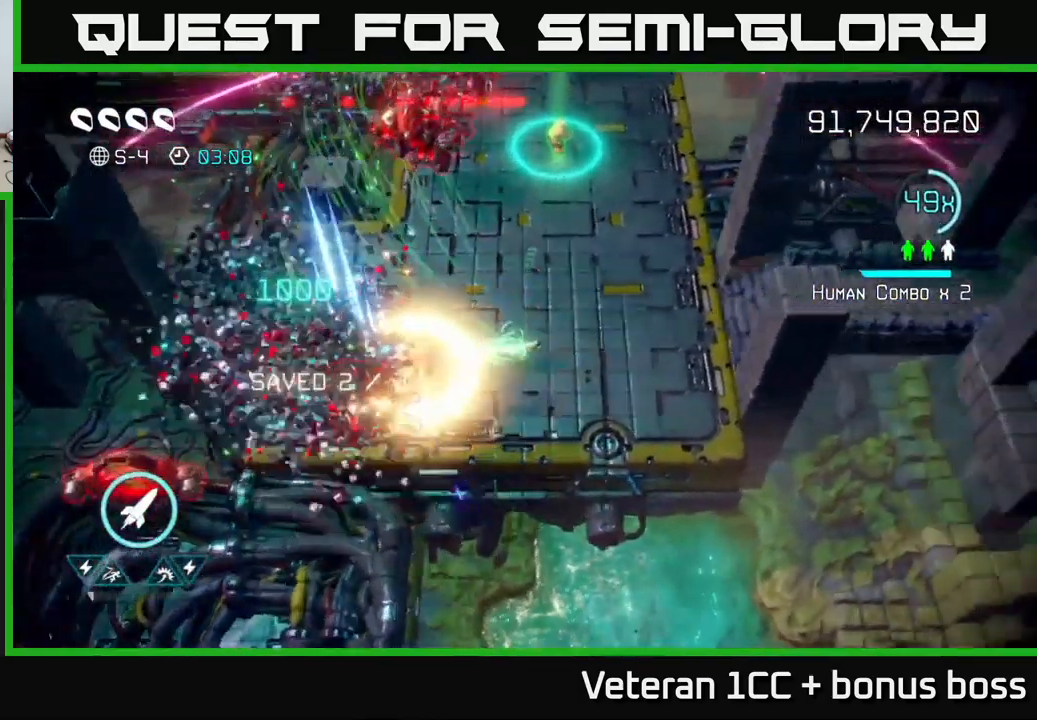
{"buttons": [], "left_stick": "right", "right_stick": "down-left", "events": [[17, "L2", "up"], [50, "right_stick", "down-left"], [117, "left_stick", "up"], [150, "R2", "down"], [283, "R2", "up"], [367, "left_stick", "right"]]}
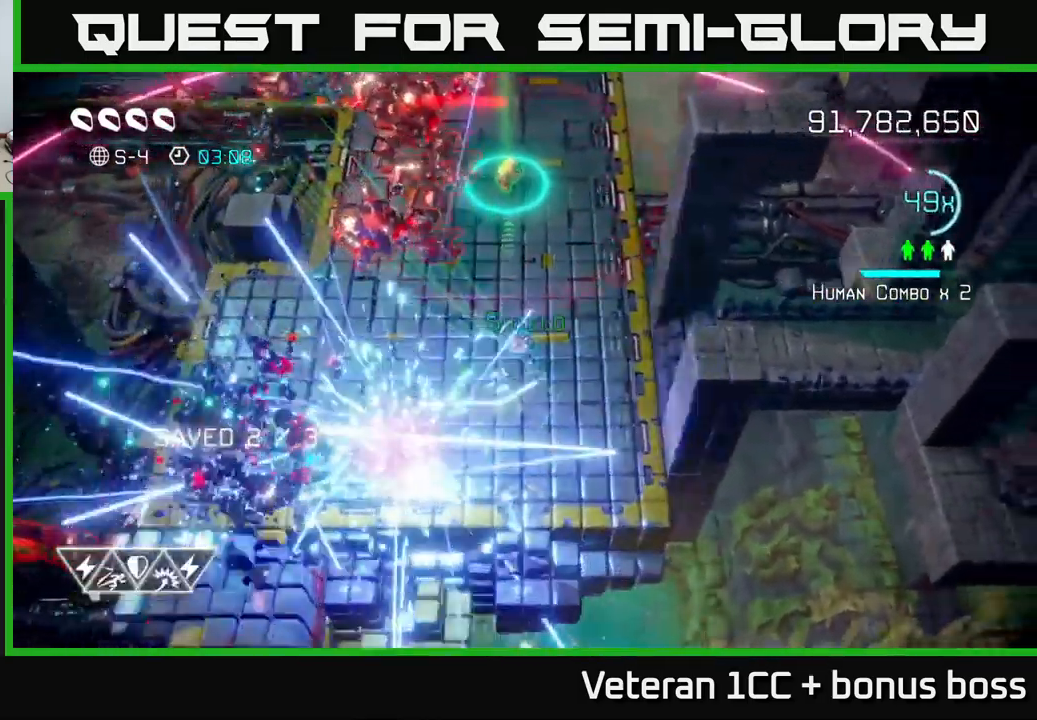
{"buttons": [], "left_stick": "center", "right_stick": "up-left", "events": [[33, "right_stick", "left"], [183, "left_stick", "down"], [183, "right_stick", "up-left"], [283, "left_stick", "left"], [350, "left_stick", "up"], [400, "left_stick", "center"]]}
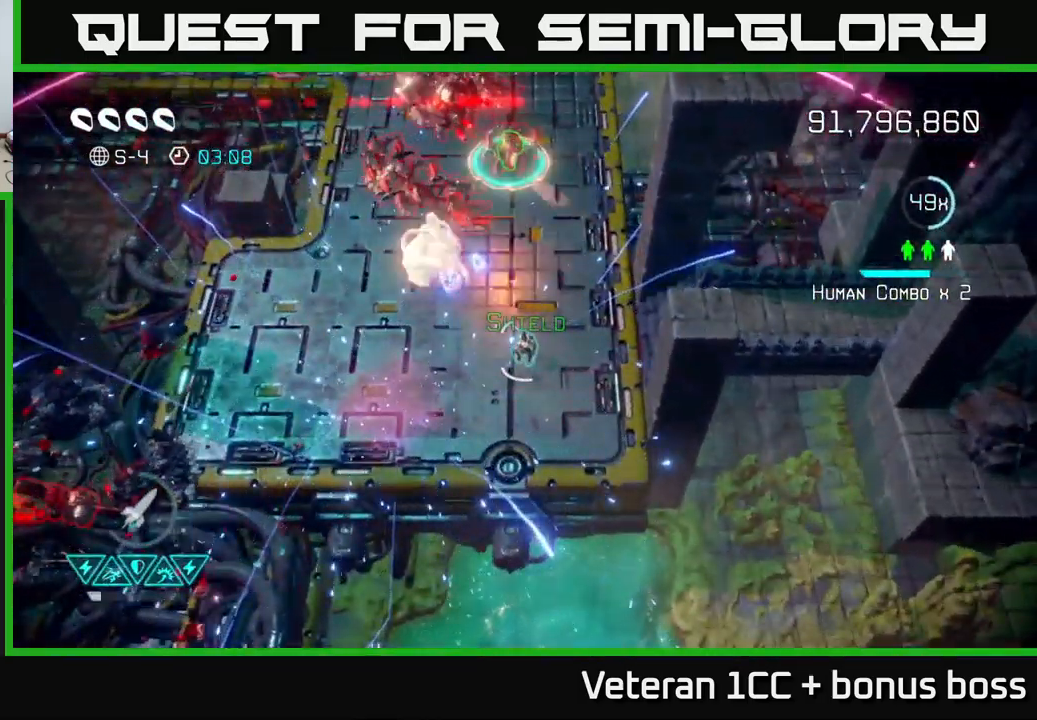
{"buttons": [], "left_stick": "center", "right_stick": "up", "events": [[367, "right_stick", "up"]]}
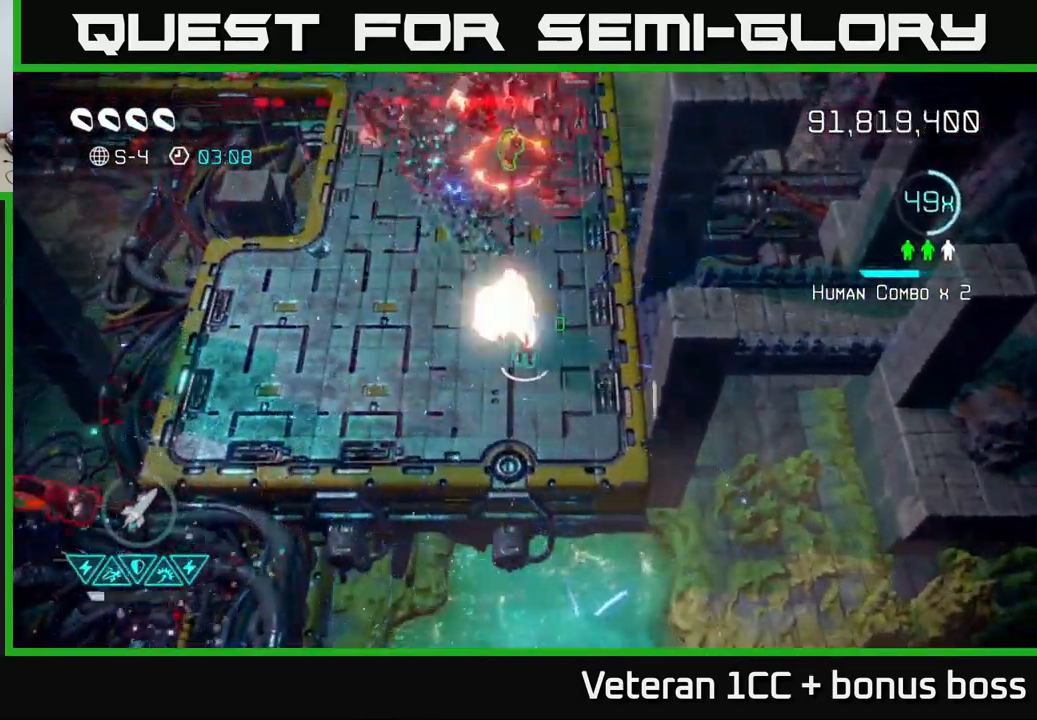
{"buttons": [], "left_stick": "left", "right_stick": "up", "events": [[17, "left_stick", "down"], [284, "left_stick", "center"], [367, "left_stick", "left"]]}
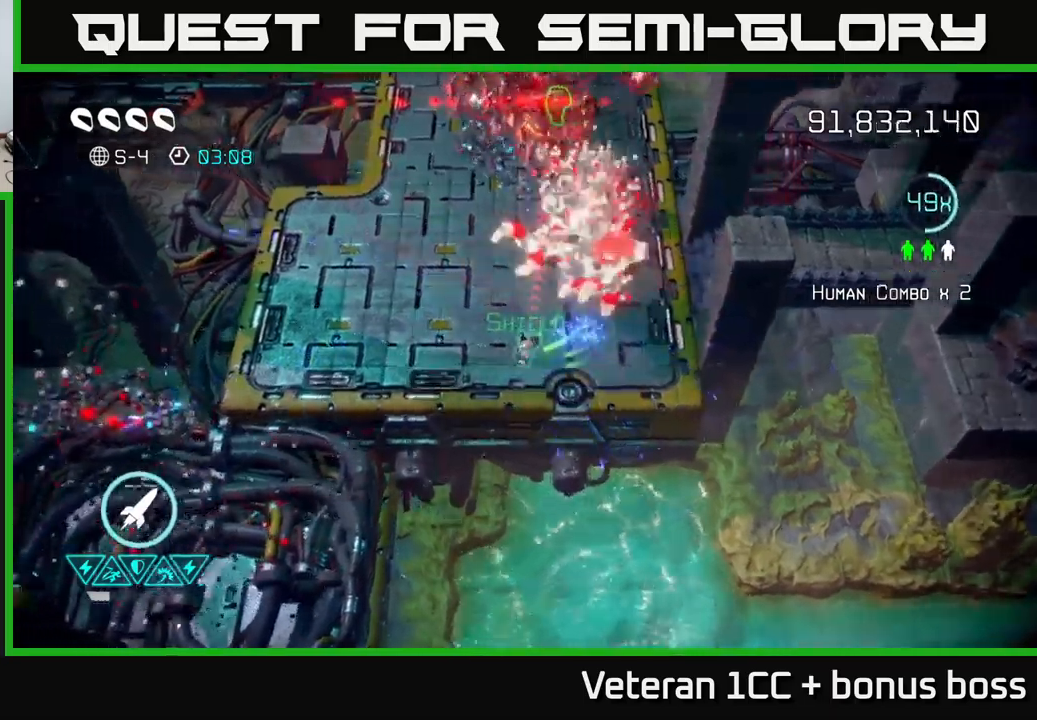
{"buttons": [], "left_stick": "down-left", "right_stick": "up", "events": [[184, "left_stick", "up"], [400, "left_stick", "down-left"]]}
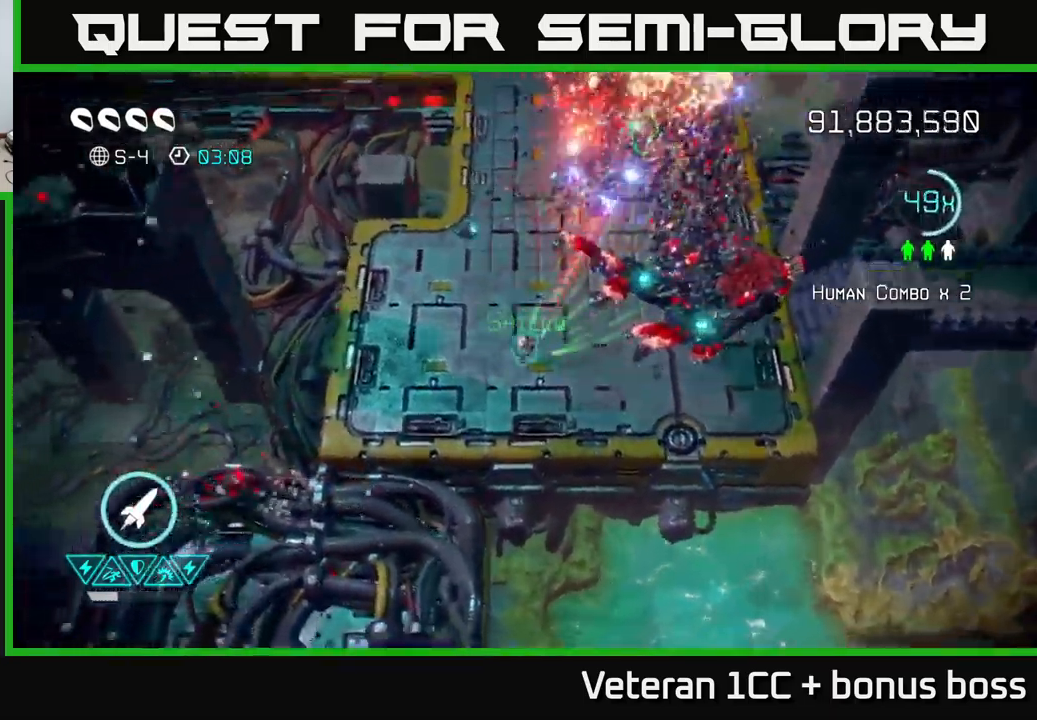
{"buttons": [], "left_stick": "up-left", "right_stick": "up", "events": [[50, "left_stick", "up-left"], [234, "left_stick", "up-right"], [434, "left_stick", "up-left"]]}
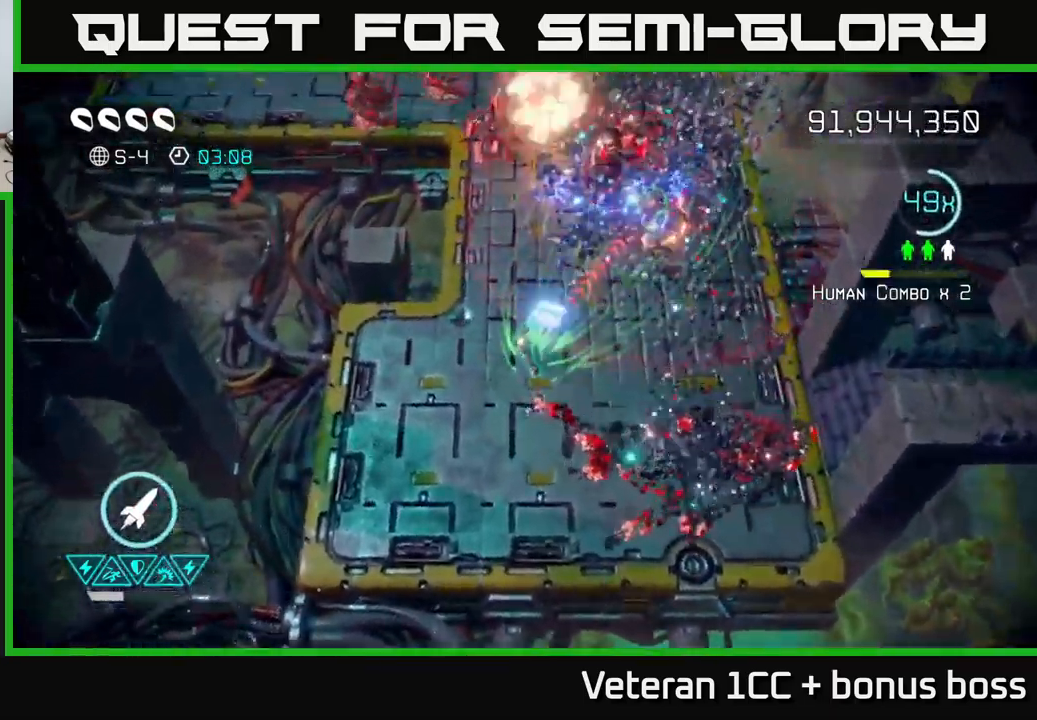
{"buttons": [], "left_stick": "right", "right_stick": "up-left", "events": [[134, "left_stick", "up-right"], [217, "right_stick", "up-left"], [234, "left_stick", "right"]]}
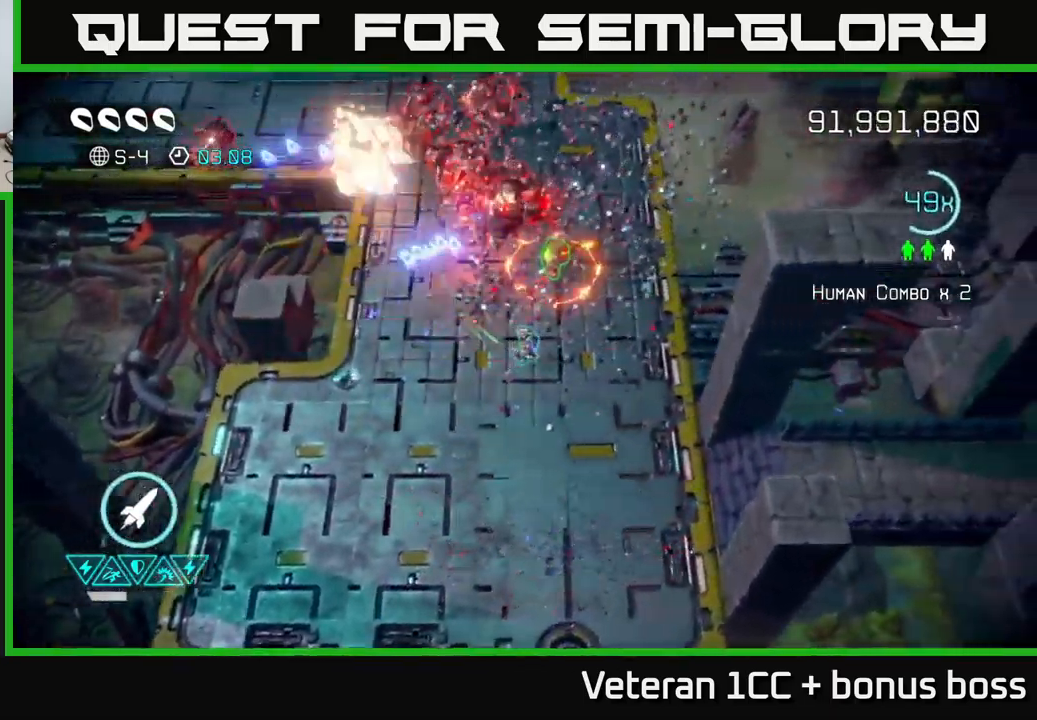
{"buttons": [], "left_stick": "right", "right_stick": "up-left", "events": [[84, "R2", "down"], [100, "left_stick", "up-right"], [200, "R2", "up"], [350, "left_stick", "up-left"], [484, "left_stick", "right"]]}
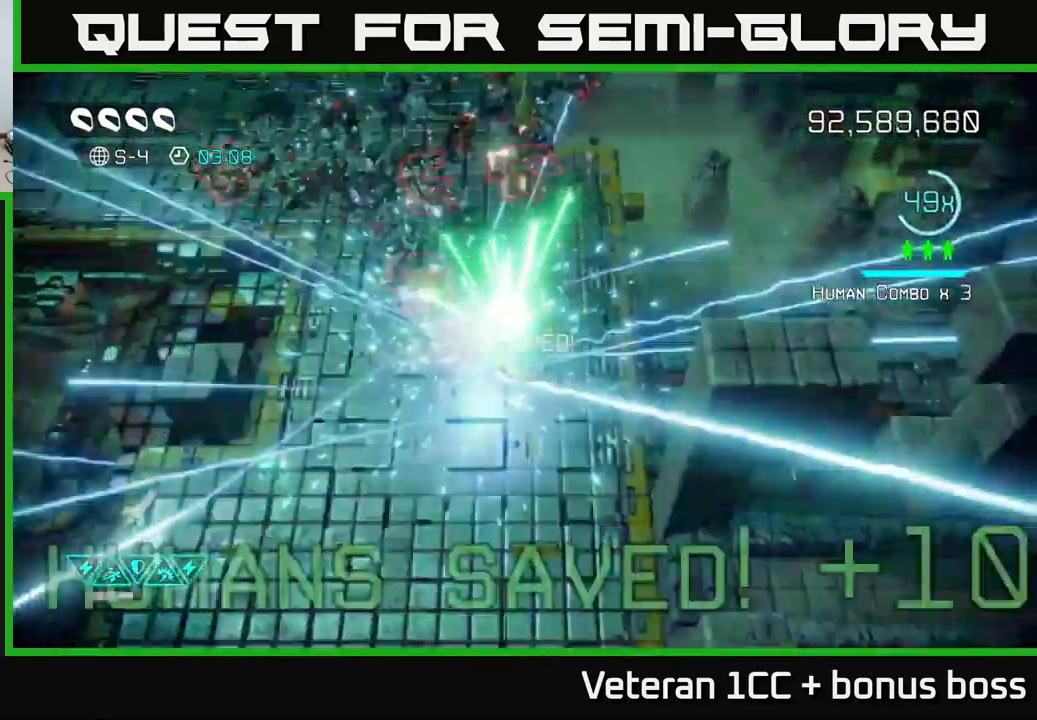
{"buttons": [], "left_stick": "up-left", "right_stick": "up", "events": [[34, "left_stick", "down-right"], [134, "left_stick", "down"], [300, "right_stick", "up"], [350, "left_stick", "left"], [417, "left_stick", "up-left"]]}
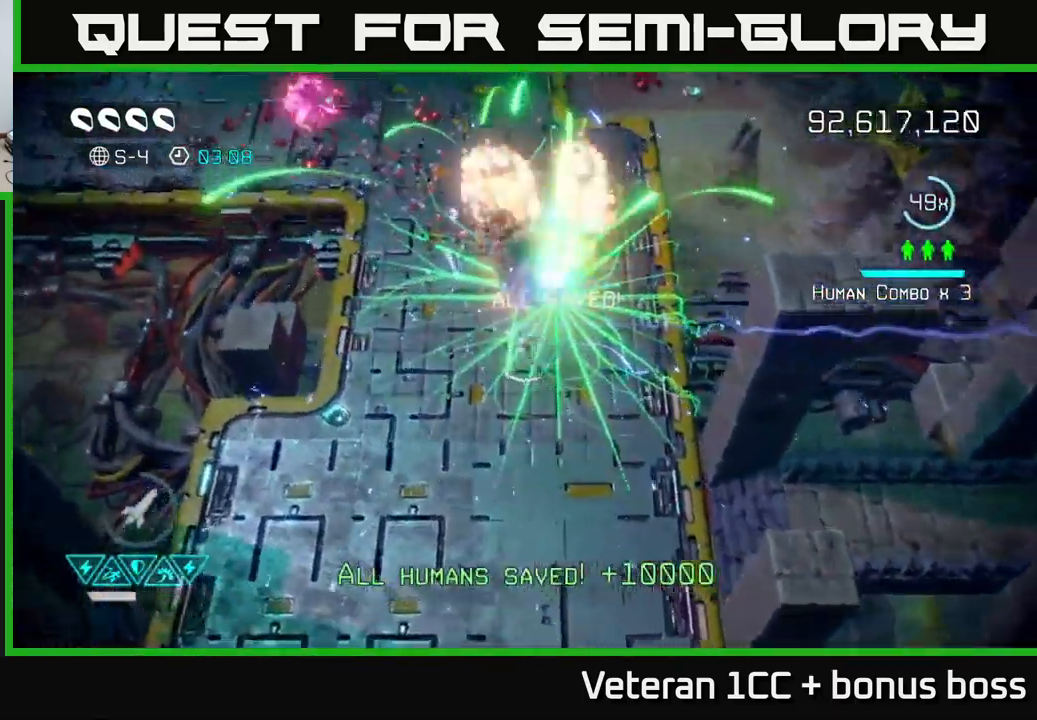
{"buttons": [], "left_stick": "up", "right_stick": "up-left", "events": [[250, "right_stick", "up-right"], [417, "left_stick", "up"], [417, "right_stick", "up-left"]]}
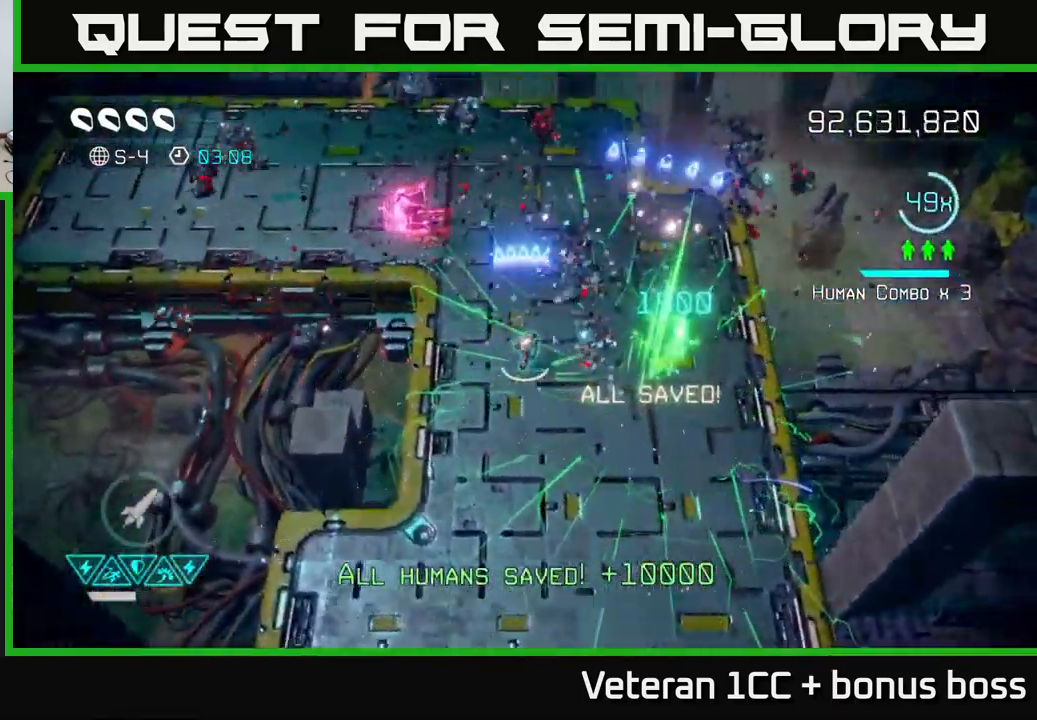
{"buttons": [], "left_stick": "up-right", "right_stick": "up-left", "events": [[384, "left_stick", "up-right"]]}
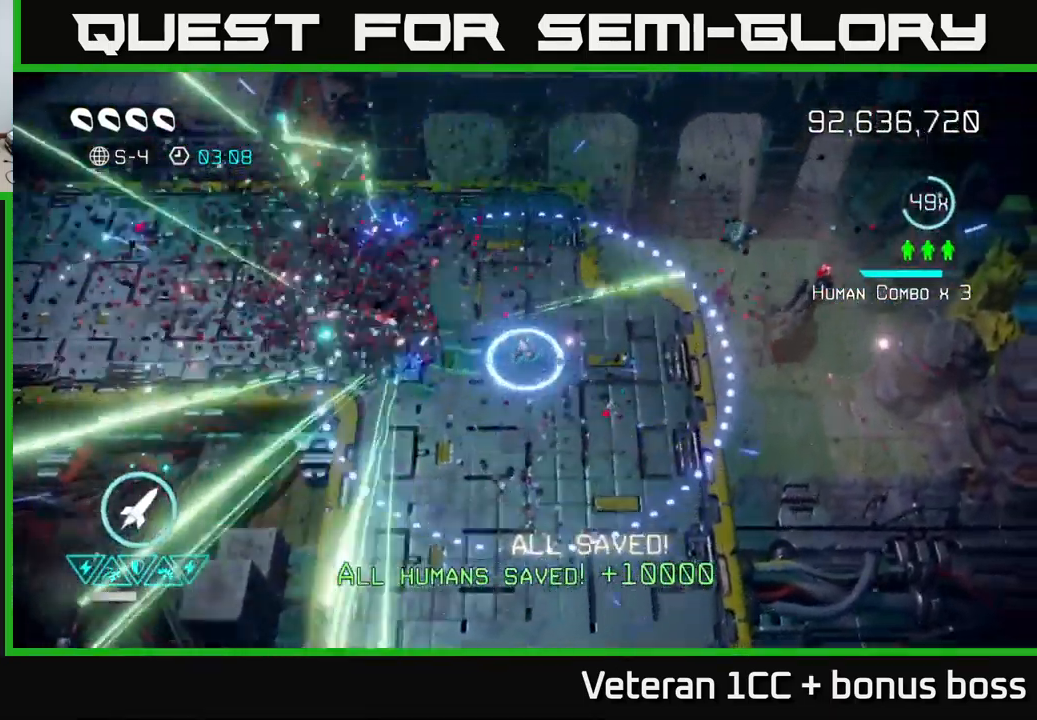
{"buttons": [], "left_stick": "up", "right_stick": "center", "events": [[17, "right_stick", "center"], [167, "left_stick", "up-left"], [217, "left_stick", "left"], [467, "left_stick", "up"]]}
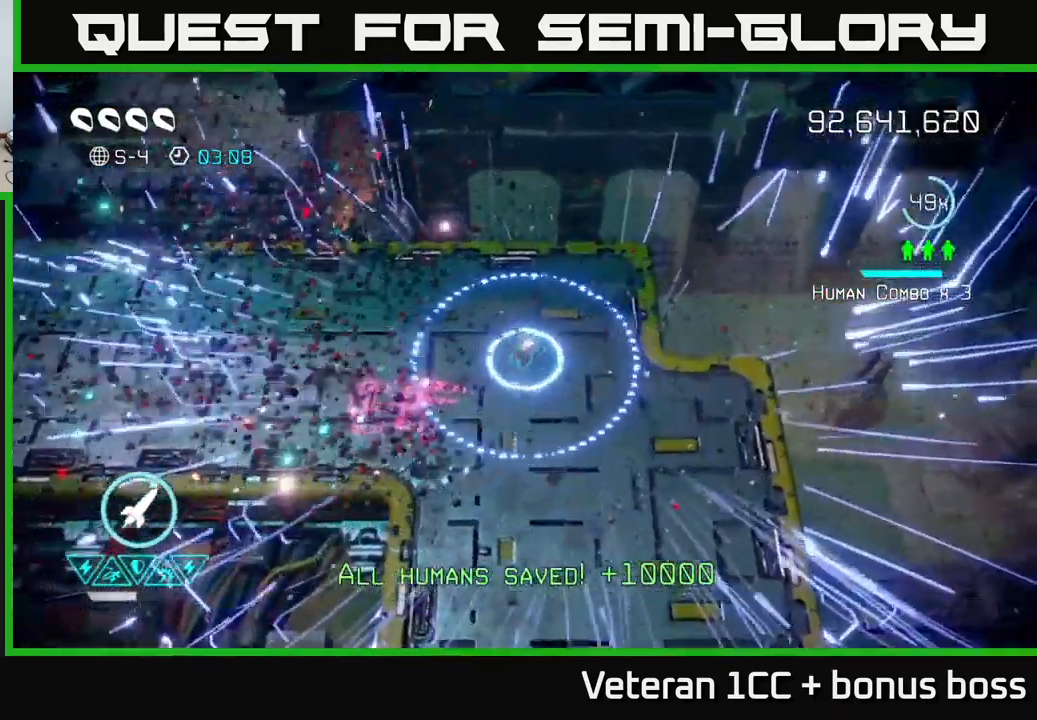
{"buttons": [], "left_stick": "right", "right_stick": "right", "events": [[50, "left_stick", "right"], [334, "right_stick", "right"]]}
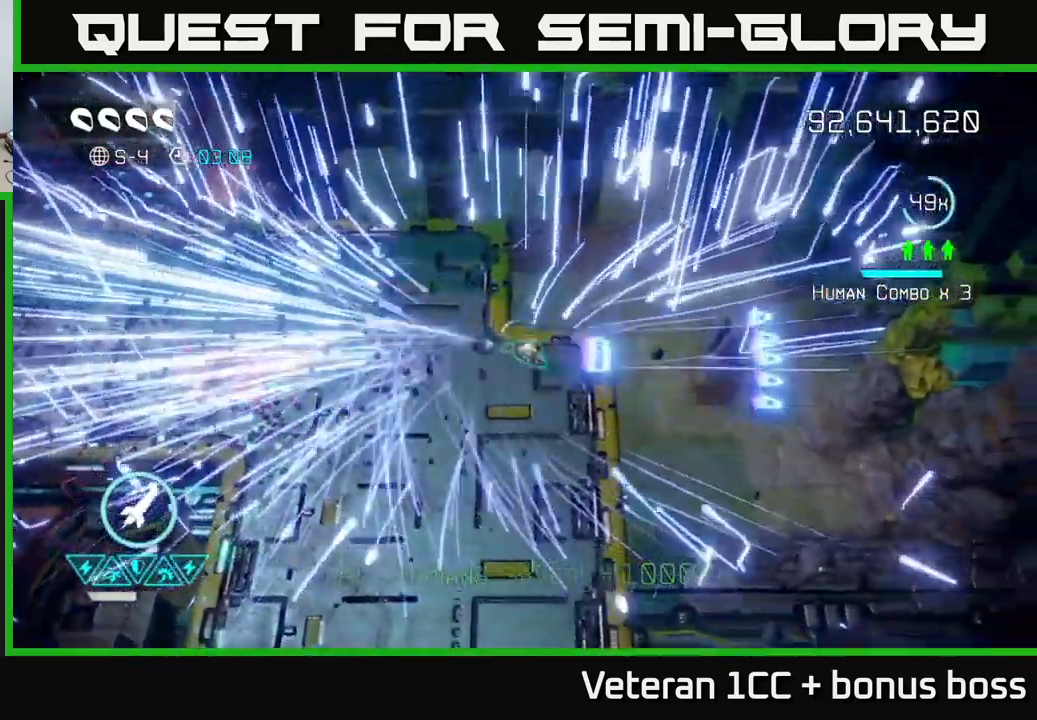
{"buttons": [], "left_stick": "center", "right_stick": "center", "events": [[17, "L2", "down"], [200, "L2", "up"], [267, "left_stick", "center"], [416, "right_stick", "center"]]}
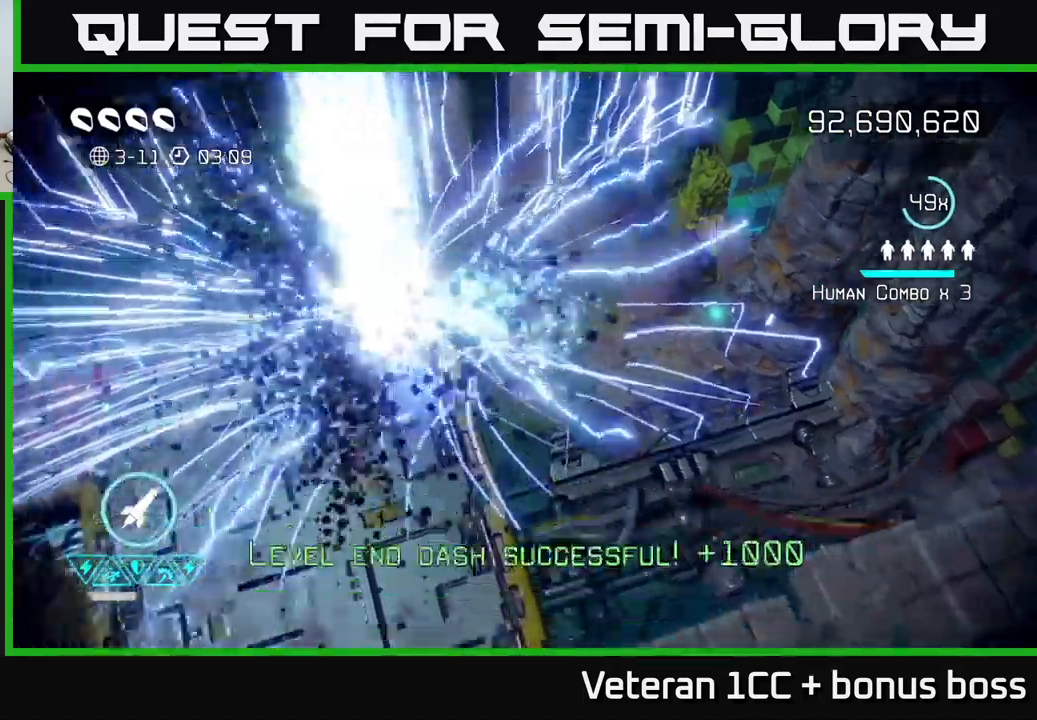
{"buttons": [], "left_stick": "center", "right_stick": "center", "events": []}
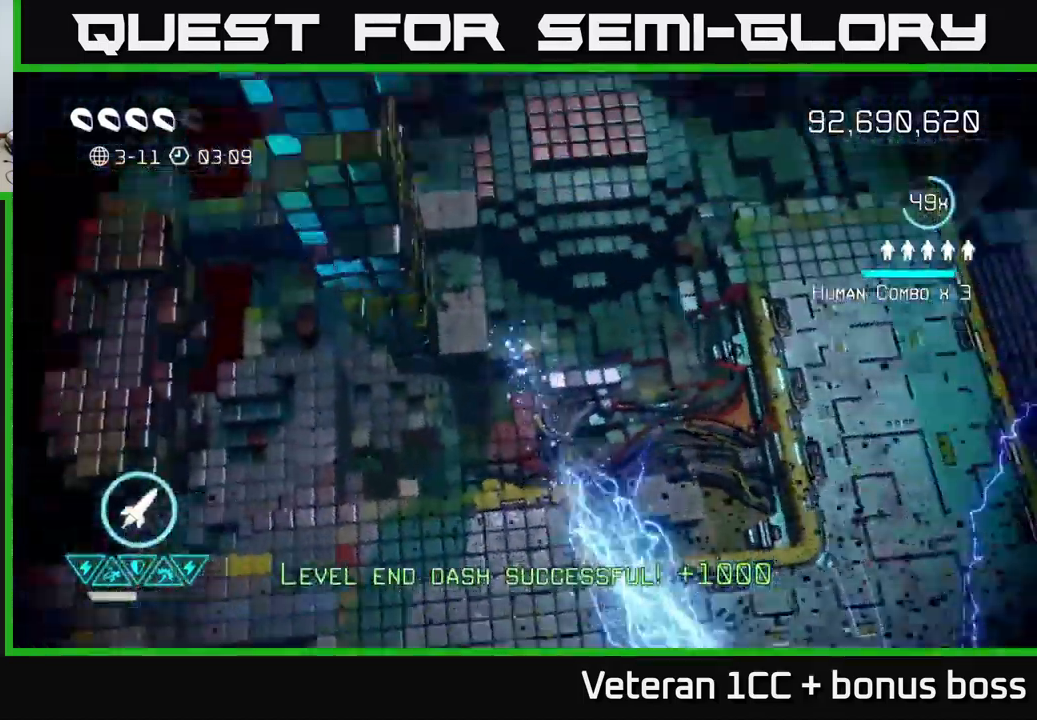
{"buttons": [], "left_stick": "right", "right_stick": "up", "events": [[150, "right_stick", "up"], [450, "left_stick", "right"]]}
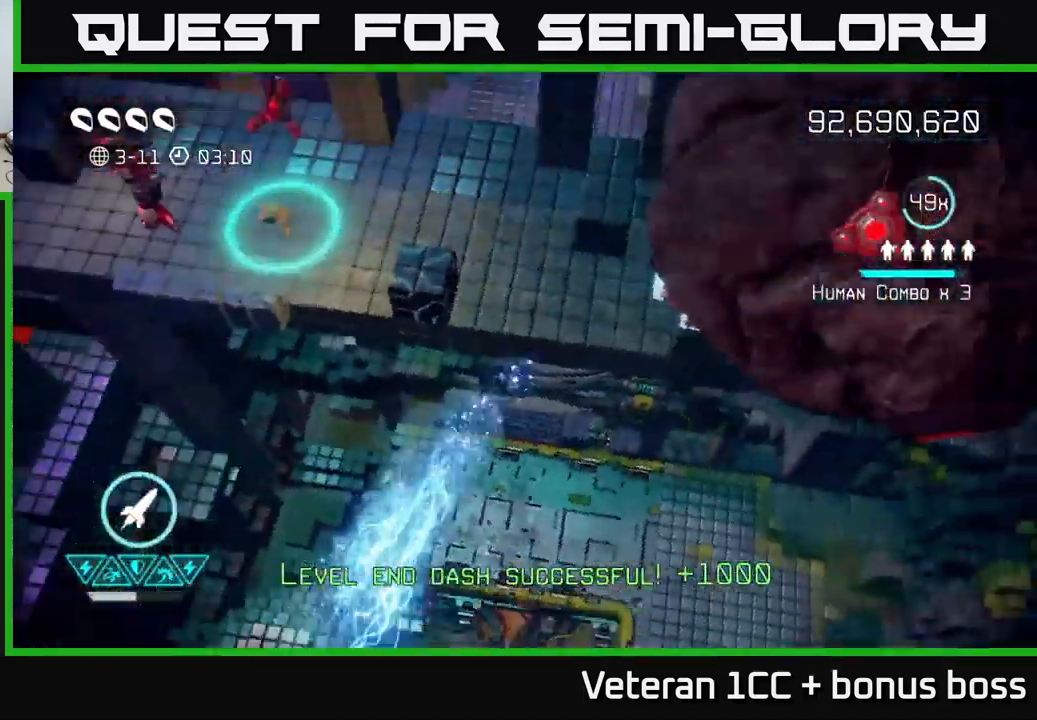
{"buttons": [], "left_stick": "left", "right_stick": "left", "events": [[200, "left_stick", "up-right"], [217, "right_stick", "up-right"], [417, "left_stick", "left"], [434, "right_stick", "up-left"], [484, "right_stick", "left"]]}
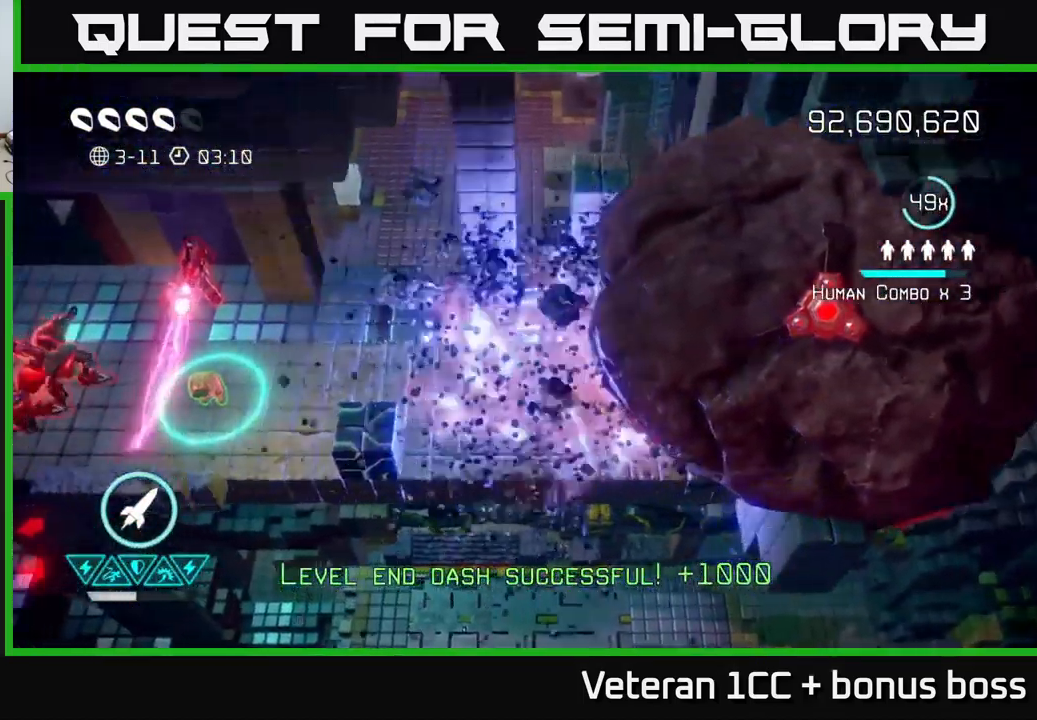
{"buttons": ["R2"], "left_stick": "left", "right_stick": "left", "events": [[450, "R2", "down"]]}
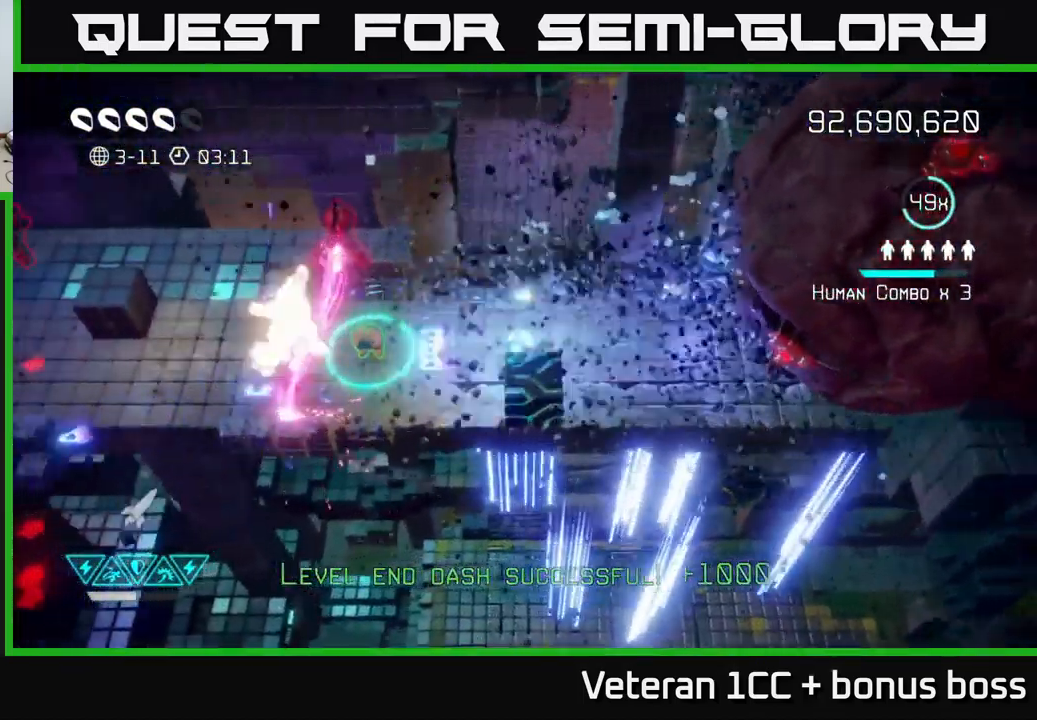
{"buttons": ["L2"], "left_stick": "left", "right_stick": "left", "events": [[100, "R2", "up"], [467, "L2", "down"]]}
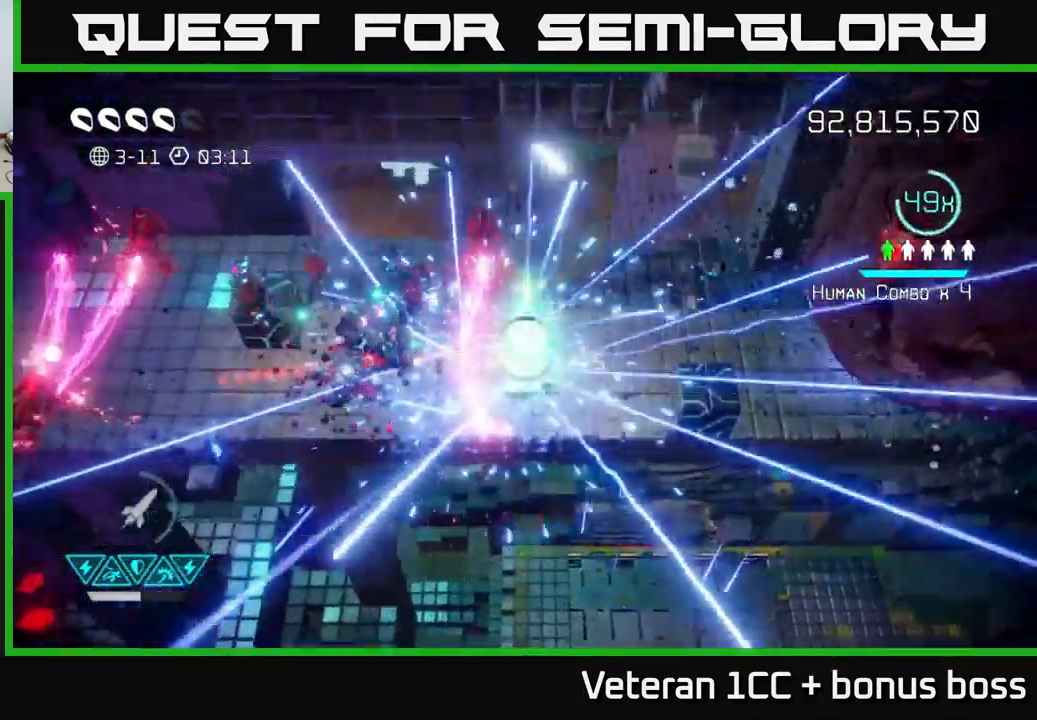
{"buttons": [], "left_stick": "left", "right_stick": "left", "events": [[117, "L2", "up"]]}
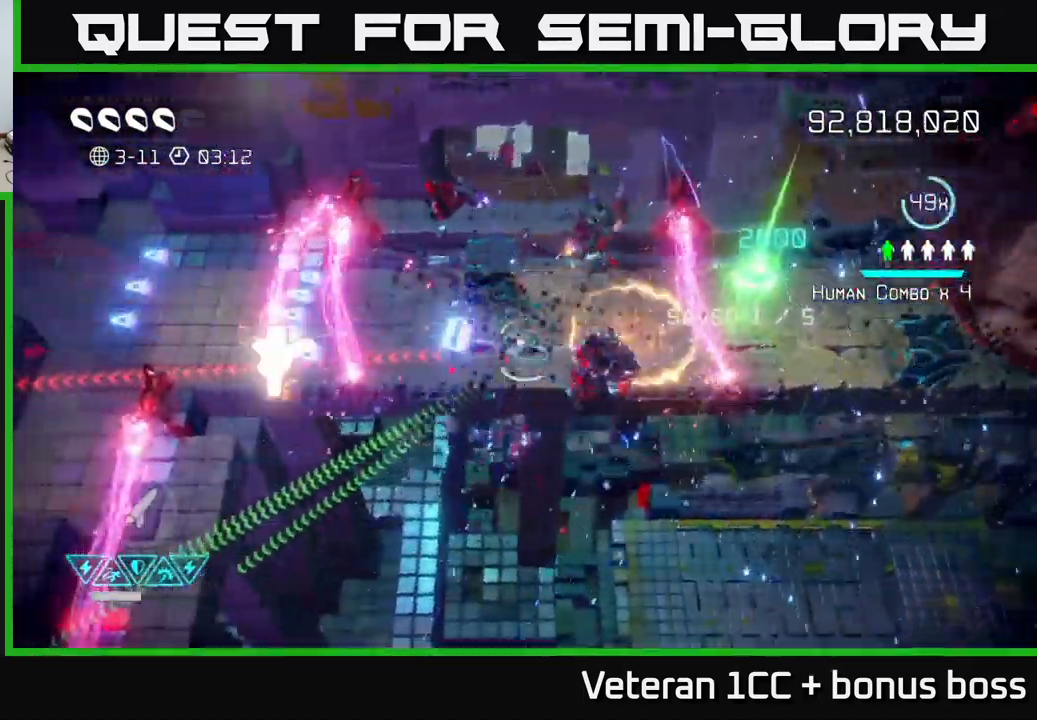
{"buttons": ["L2"], "left_stick": "left", "right_stick": "left", "events": [[117, "left_stick", "up-left"], [350, "left_stick", "left"], [500, "L2", "down"]]}
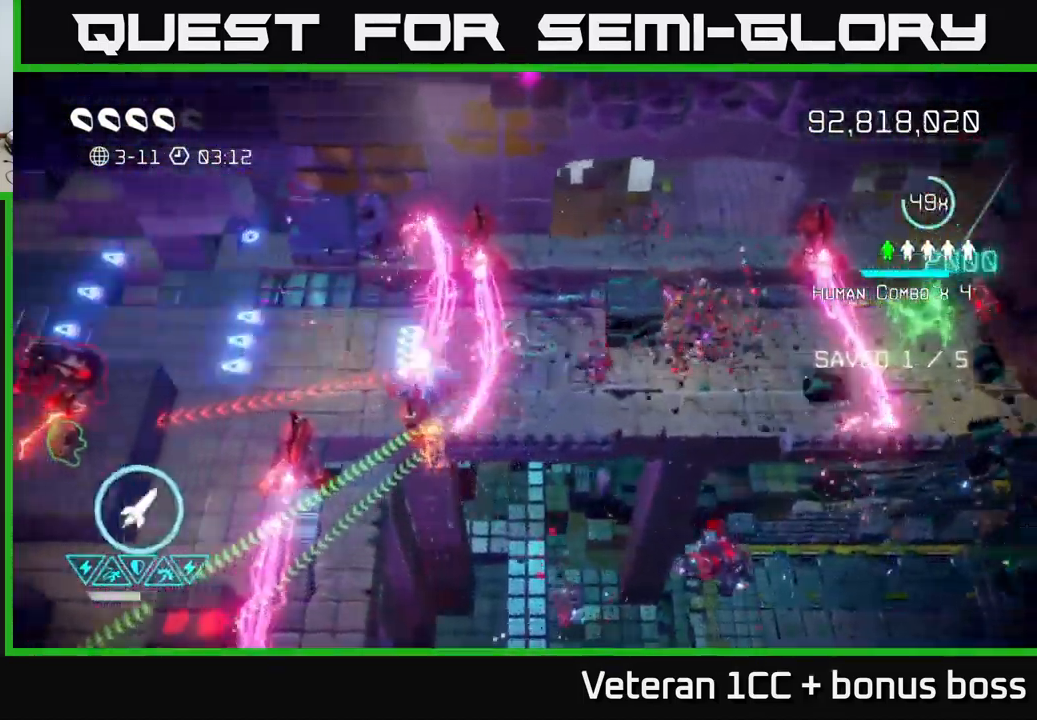
{"buttons": [], "left_stick": "left", "right_stick": "left", "events": [[134, "L2", "up"], [167, "L2", "down"], [284, "L2", "up"]]}
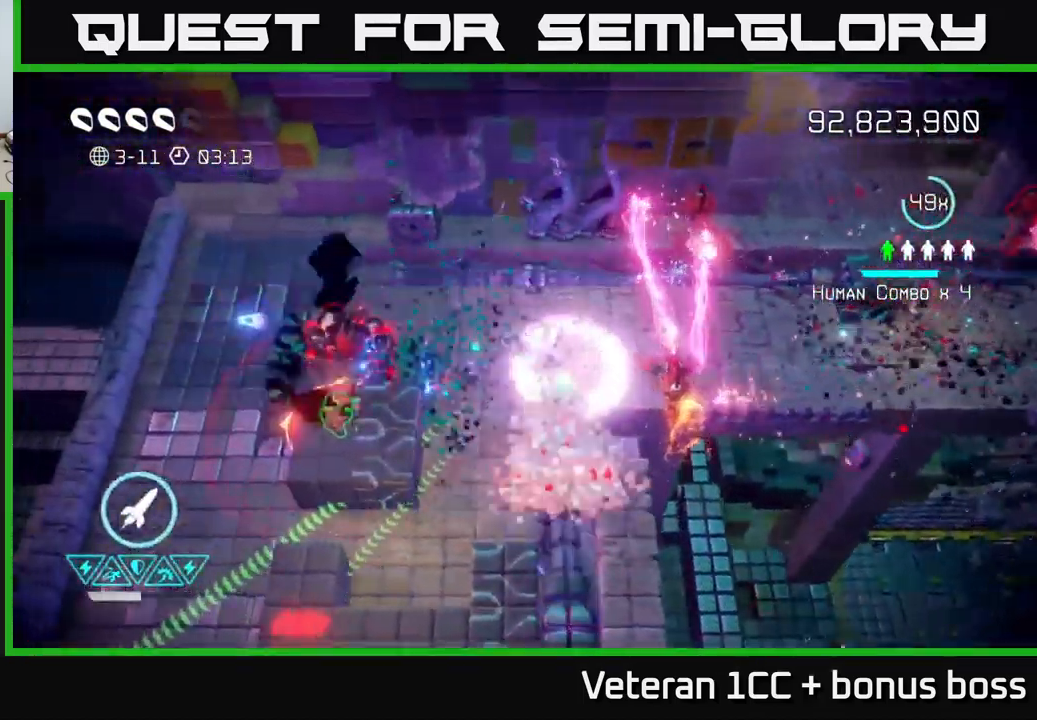
{"buttons": [], "left_stick": "up-left", "right_stick": "down", "events": [[134, "right_stick", "down-left"], [234, "left_stick", "up-left"], [467, "right_stick", "down"]]}
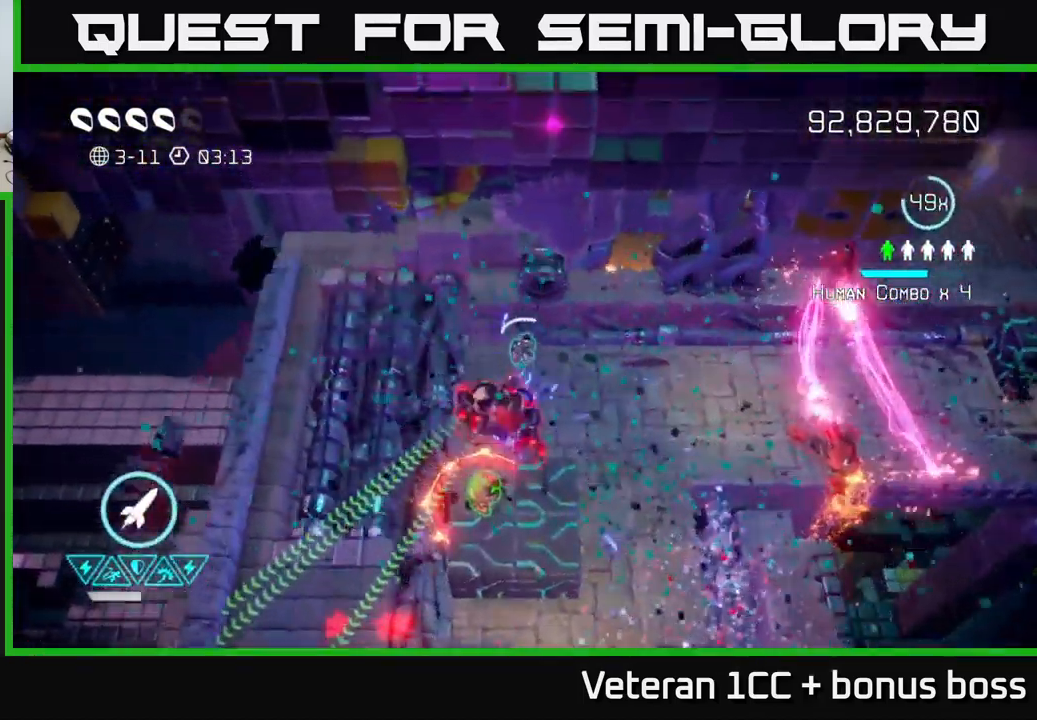
{"buttons": [], "left_stick": "down-right", "right_stick": "down", "events": [[67, "left_stick", "down-left"], [184, "left_stick", "down-right"], [300, "left_stick", "up"], [484, "left_stick", "down-right"]]}
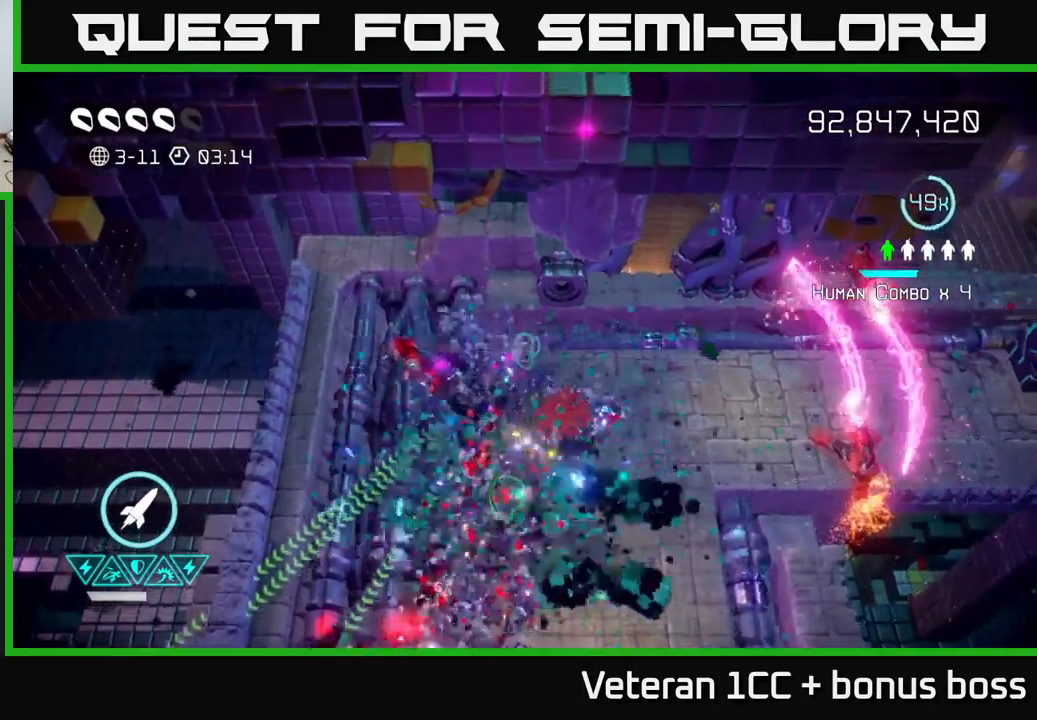
{"buttons": [], "left_stick": "down", "right_stick": "down-right", "events": [[17, "left_stick", "down"], [233, "right_stick", "down-right"]]}